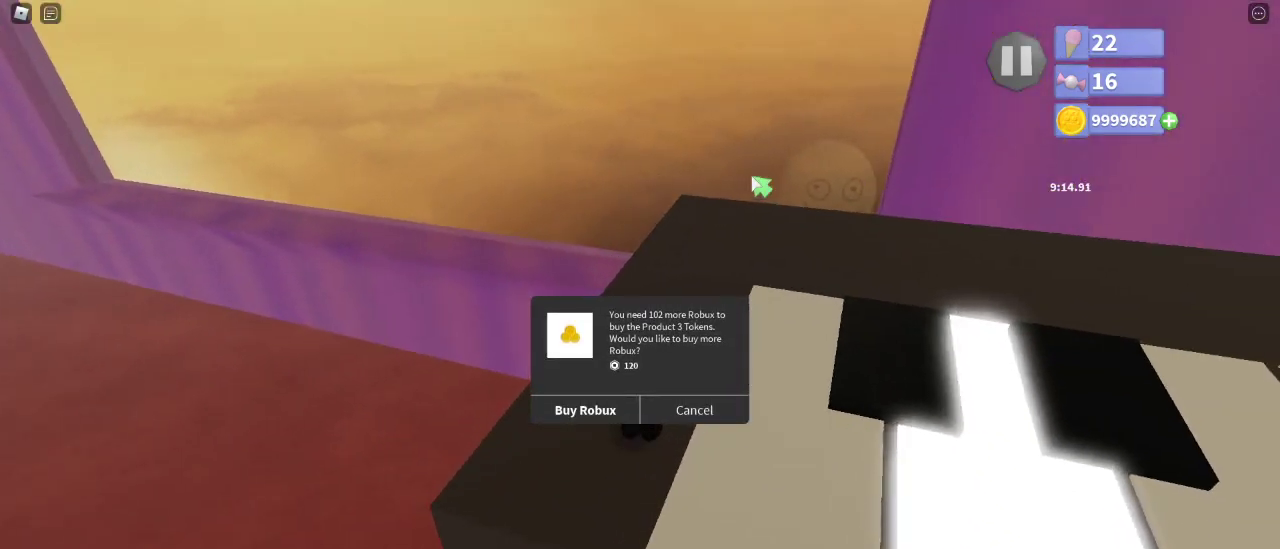
Gameplay with keyboard and mouse; each line is a JSON object with the keys and mouse buttons held at the frame after it. "events" lists presses ("down") and releases ("up") of "a", "ctrl", "d", "e", "q", "s", "shift", "space", "w", "mouse_left", "mouse_wheel", "mouse_right", "mouse_mb4" and "mouse_mb5" between this image and that frame as [ms after this image, input, new state], when the widget could be followed in between. "mouse_left", "mouse_wheel", "mouse_right", "mouse_mb4", "mouse_mb5" = the "left", "wheel", "right", "mb4", "mb5" buttons of the "mouse" list. No other keys are recorded. "wheel" means that the mouse wheel is clicked or scrolled. Mouse movement is not recorded.
{"keys": ["d"], "mouse": ["right"], "events": [[200, "a", "down"], [267, "a", "up"], [283, "d", "down"]]}
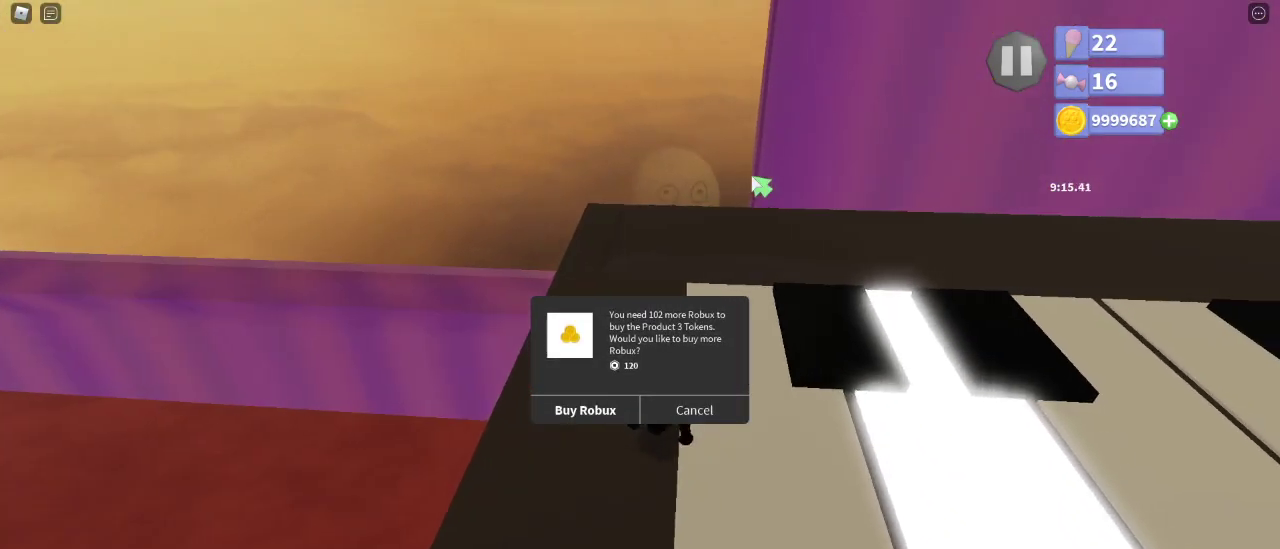
{"keys": ["a"], "mouse": ["right"], "events": [[133, "d", "up"], [167, "a", "down"]]}
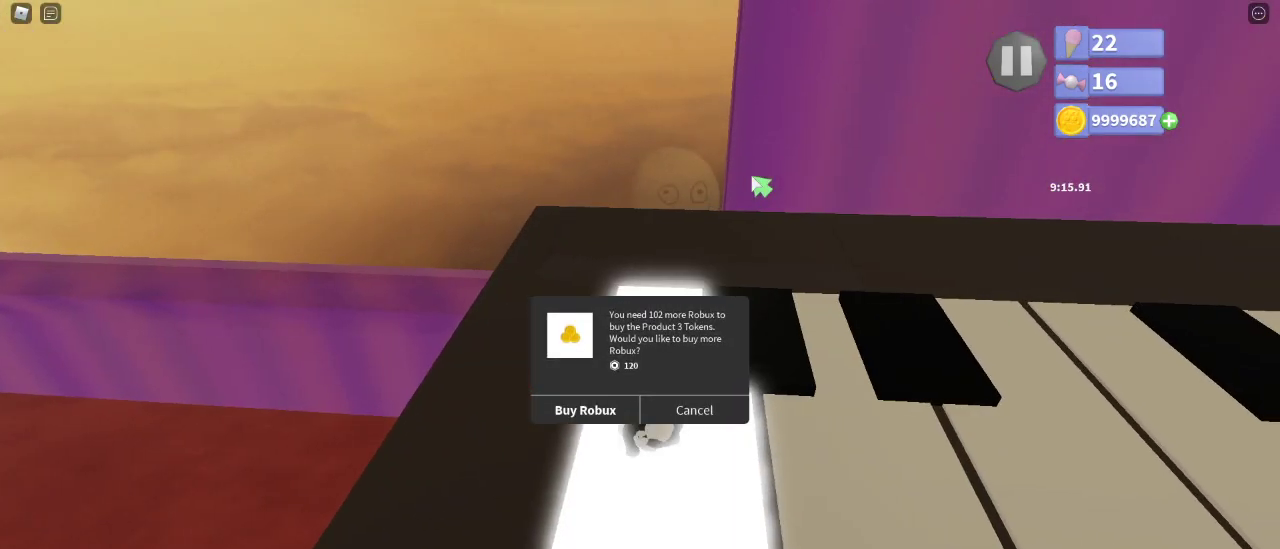
{"keys": ["d"], "mouse": ["right"], "events": [[150, "a", "up"], [400, "d", "down"]]}
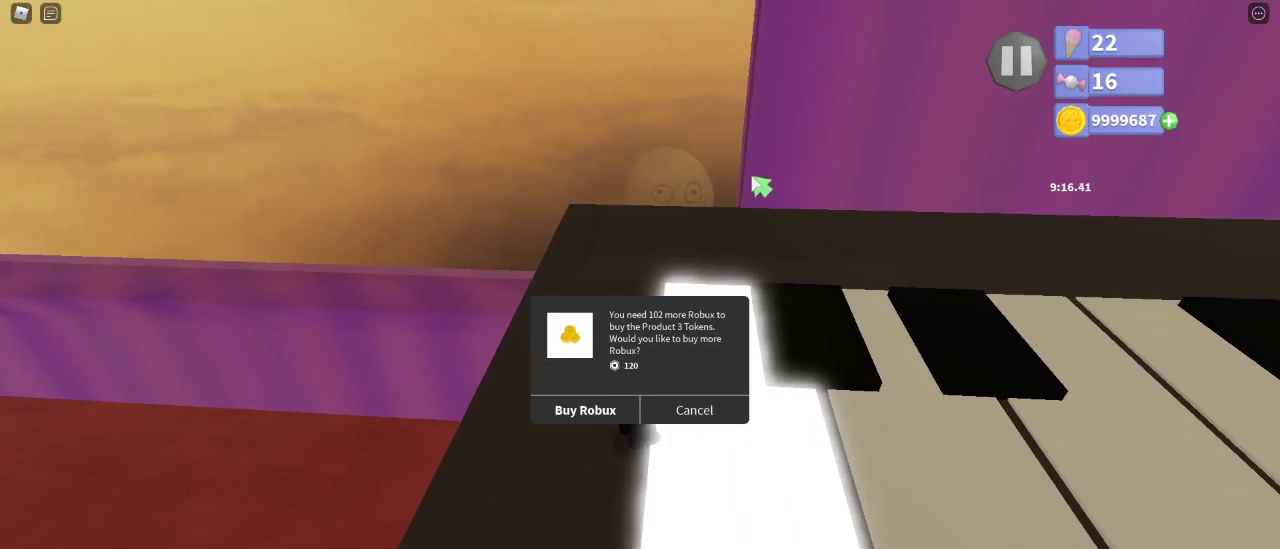
{"keys": ["d", "shift"], "mouse": ["right"], "events": [[300, "e", "down"], [433, "shift", "down"], [483, "e", "up"]]}
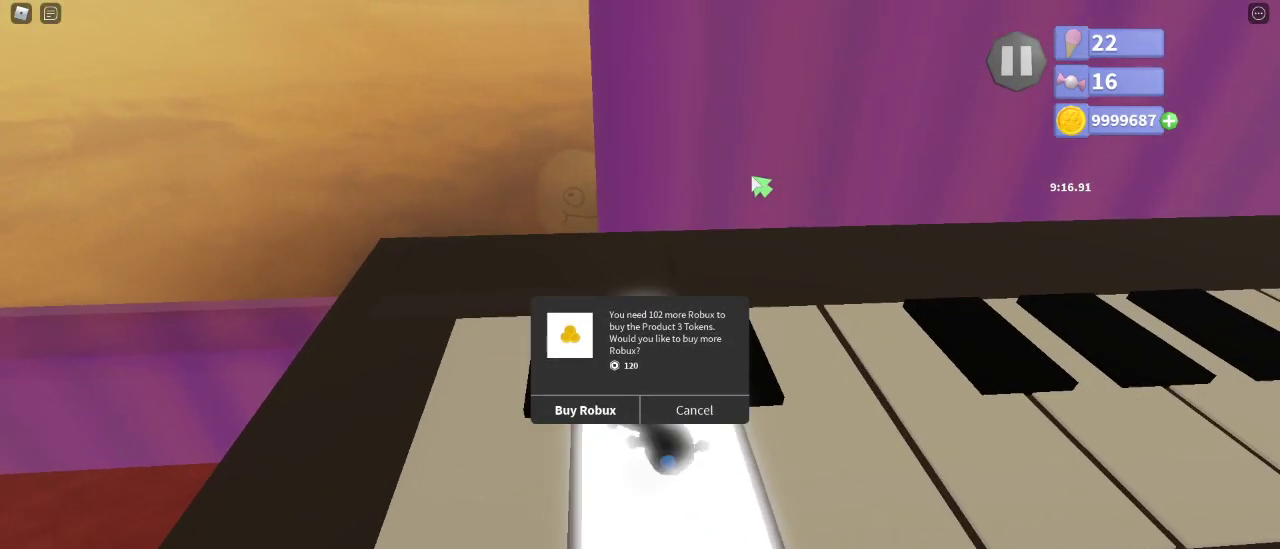
{"keys": [], "mouse": ["right"], "events": [[67, "shift", "up"], [233, "mouse_left", "down"], [283, "d", "up"], [400, "mouse_left", "up"]]}
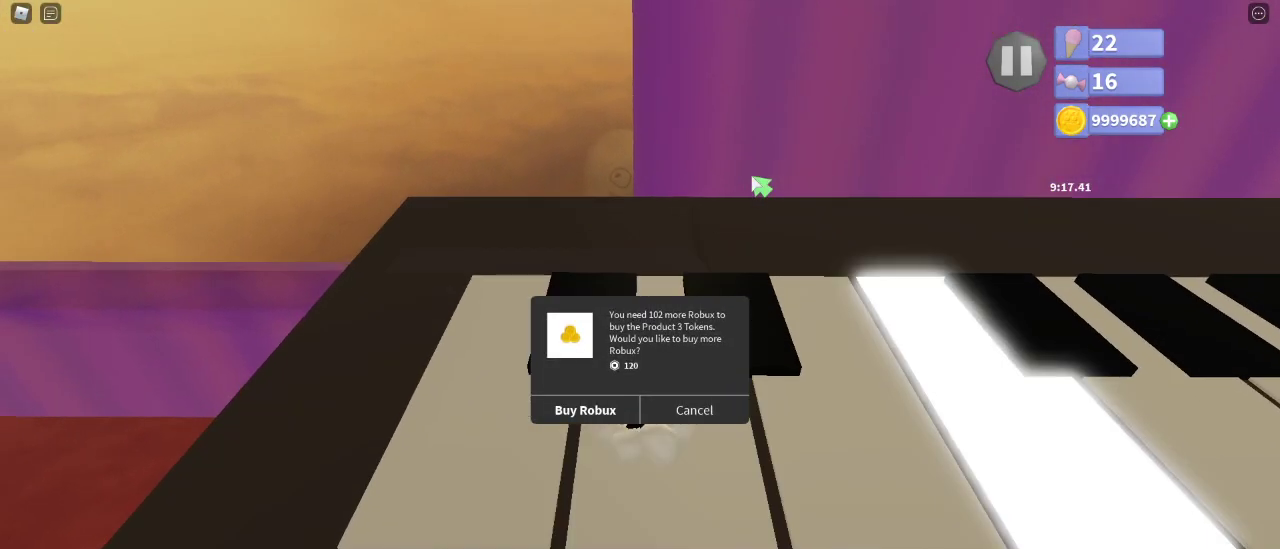
{"keys": ["d", "space"], "mouse": ["right"], "events": [[350, "d", "down"], [450, "space", "down"]]}
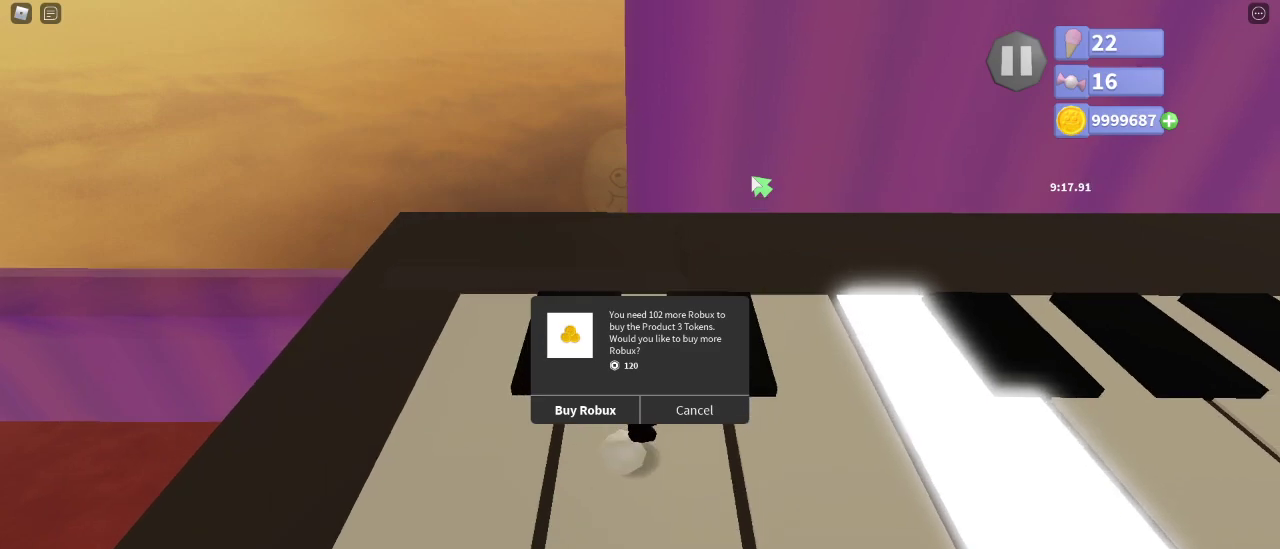
{"keys": [], "mouse": ["right"], "events": [[33, "space", "up"], [417, "d", "up"]]}
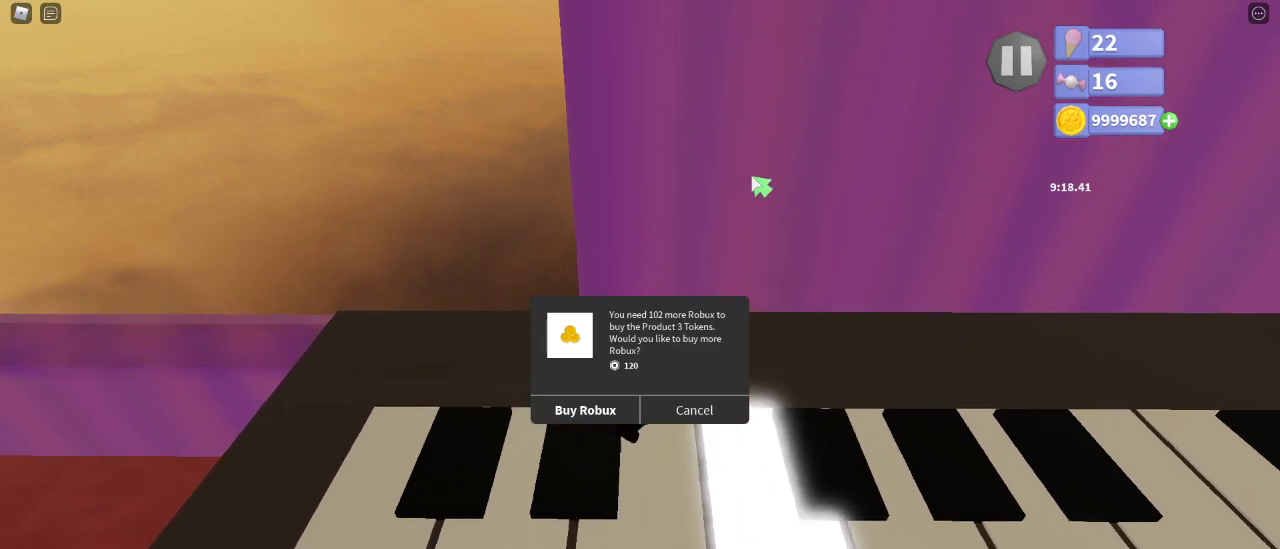
{"keys": ["d"], "mouse": ["right"], "events": [[83, "d", "down"]]}
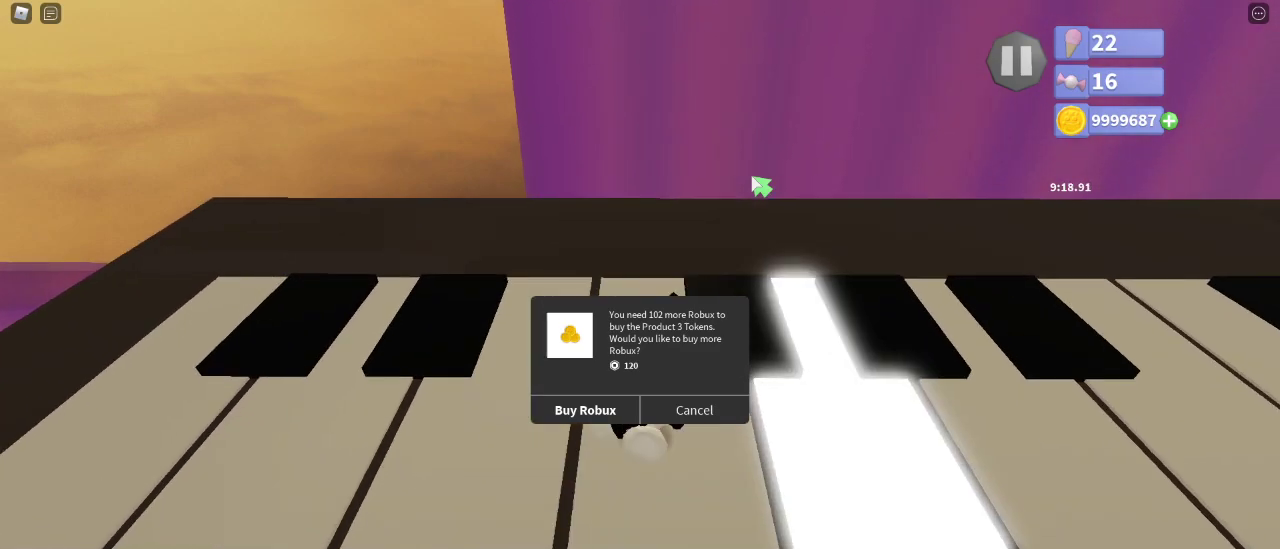
{"keys": ["d"], "mouse": ["right"], "events": []}
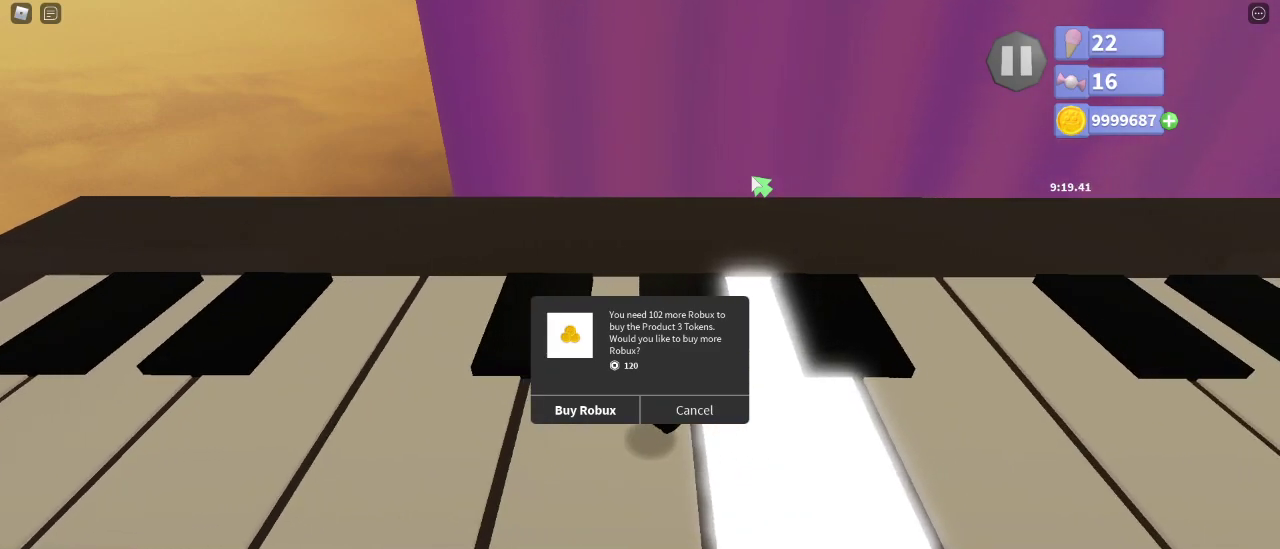
{"keys": ["a"], "mouse": ["right"], "events": [[150, "d", "up"], [167, "a", "down"], [183, "space", "down"], [267, "e", "down"], [283, "space", "up"], [333, "e", "up"]]}
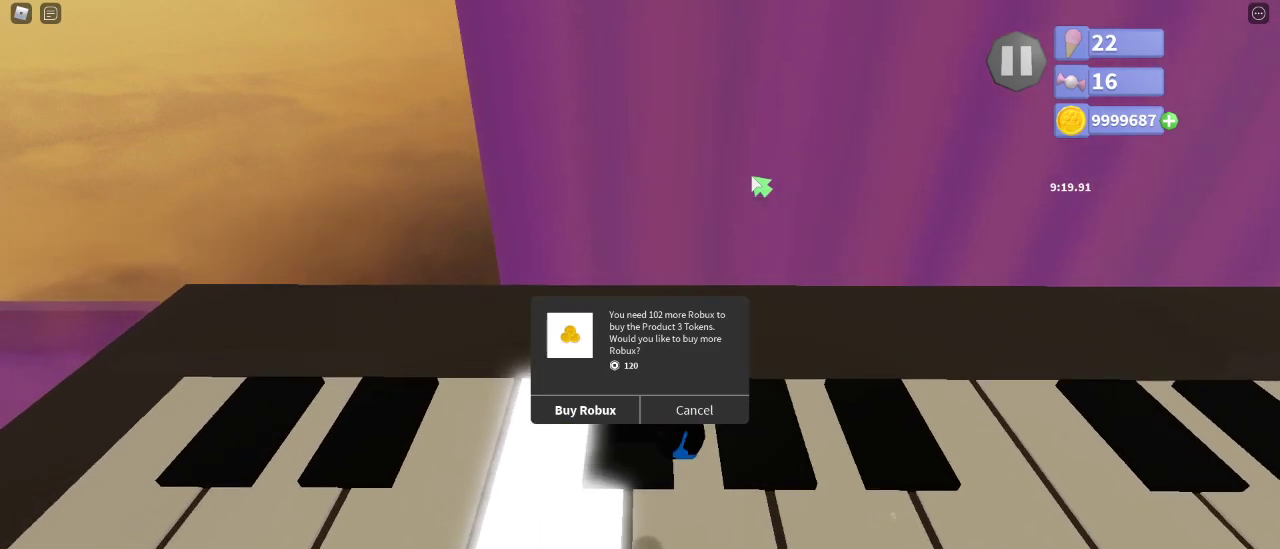
{"keys": ["d", "shift"], "mouse": ["left", "right"], "events": [[33, "a", "up"], [100, "mouse_left", "down"], [133, "shift", "down"], [350, "d", "down"]]}
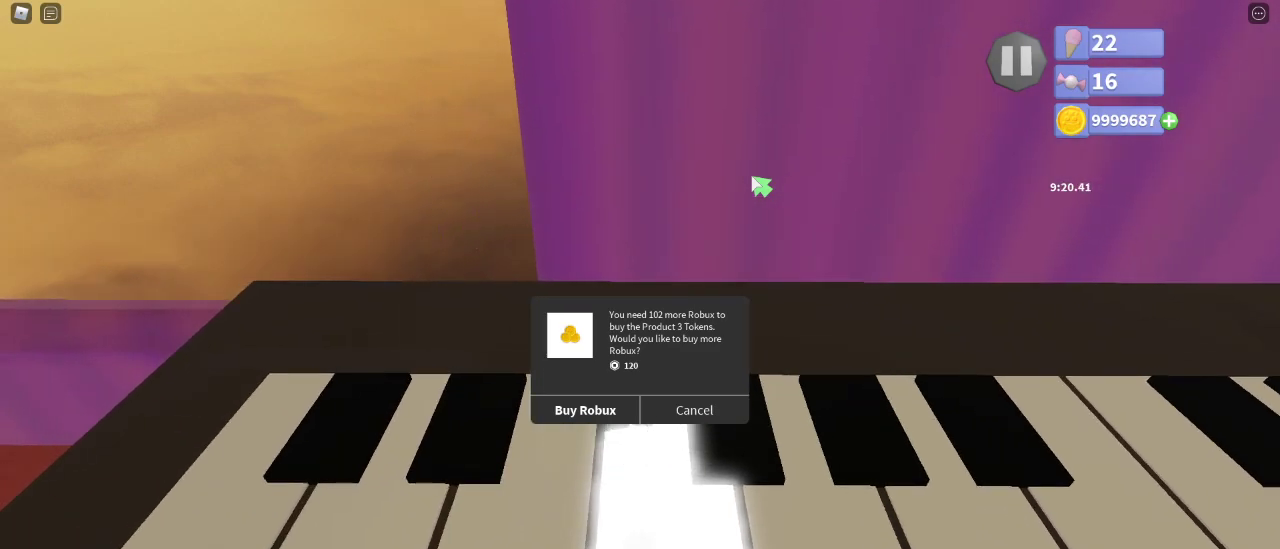
{"keys": ["d"], "mouse": ["right"], "events": [[17, "shift", "up"], [33, "d", "up"], [33, "mouse_left", "up"], [200, "d", "down"]]}
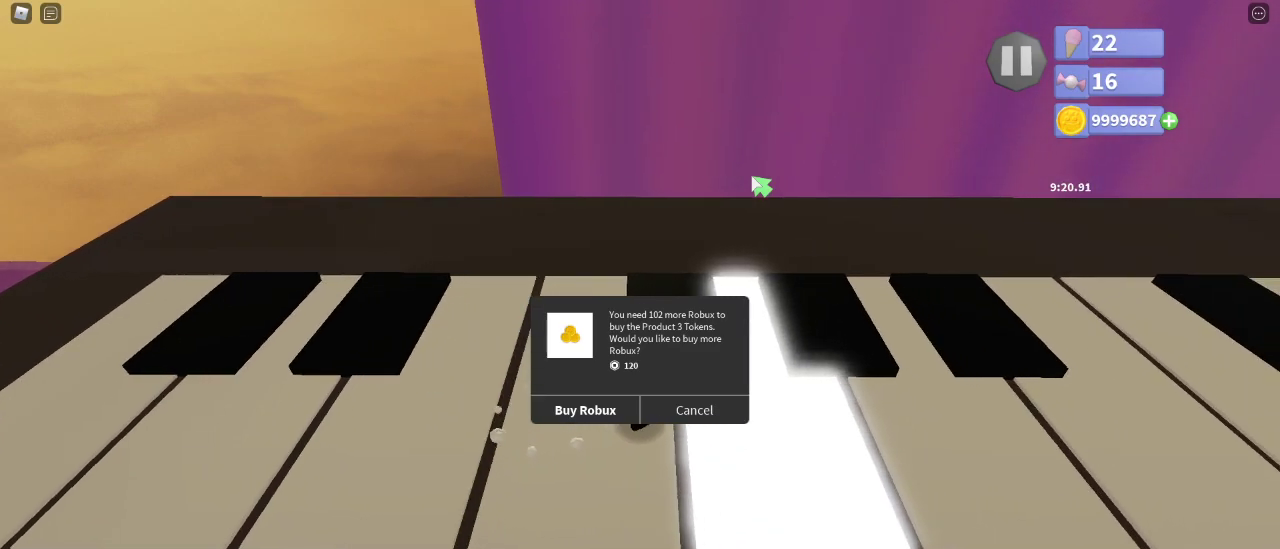
{"keys": ["shift"], "mouse": ["right"], "events": [[150, "d", "up"], [150, "shift", "down"], [183, "mouse_left", "down"], [283, "mouse_left", "up"]]}
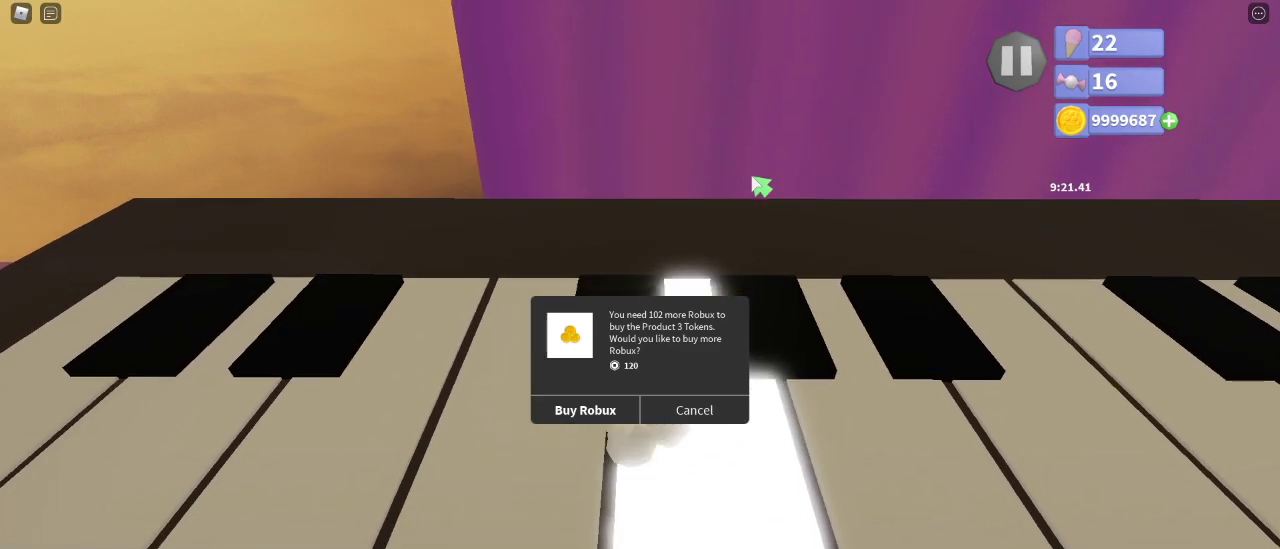
{"keys": [], "mouse": ["right"], "events": [[17, "d", "down"], [33, "d", "up"], [117, "mouse_left", "down"], [200, "mouse_left", "up"], [300, "d", "down"], [417, "shift", "up"], [500, "d", "up"]]}
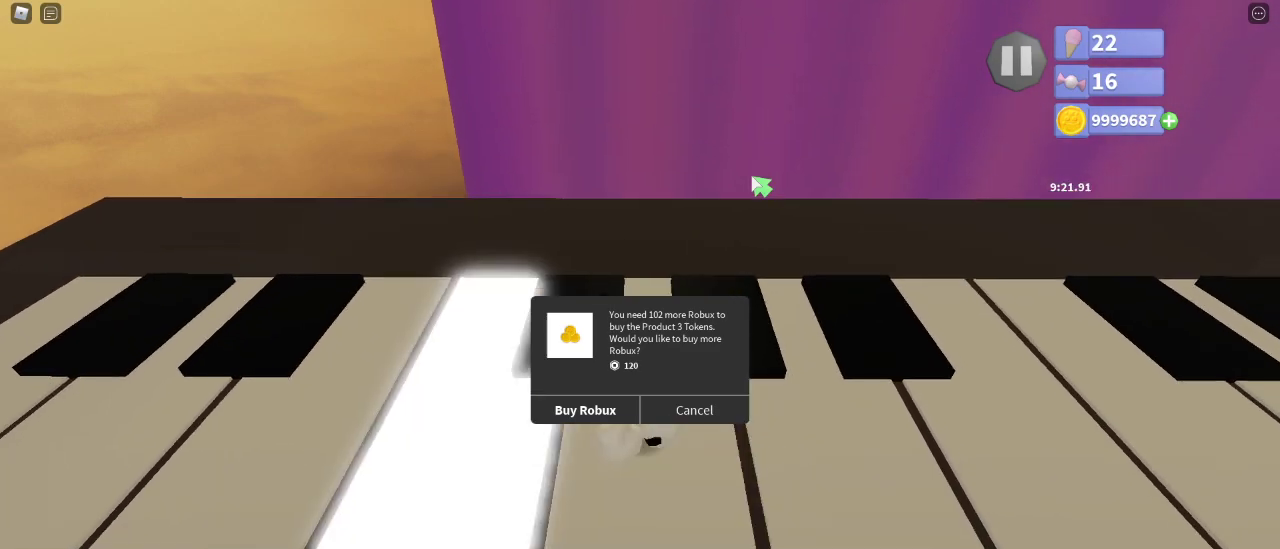
{"keys": ["a"], "mouse": ["right"], "events": [[133, "a", "down"]]}
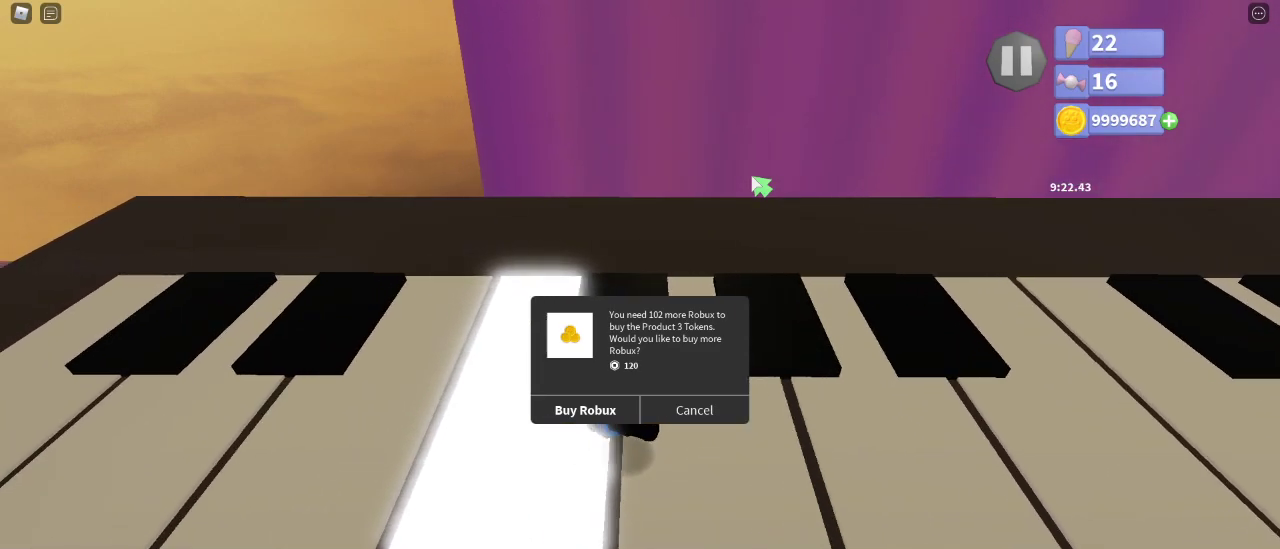
{"keys": ["d"], "mouse": ["right"], "events": [[83, "a", "up"], [100, "d", "down"]]}
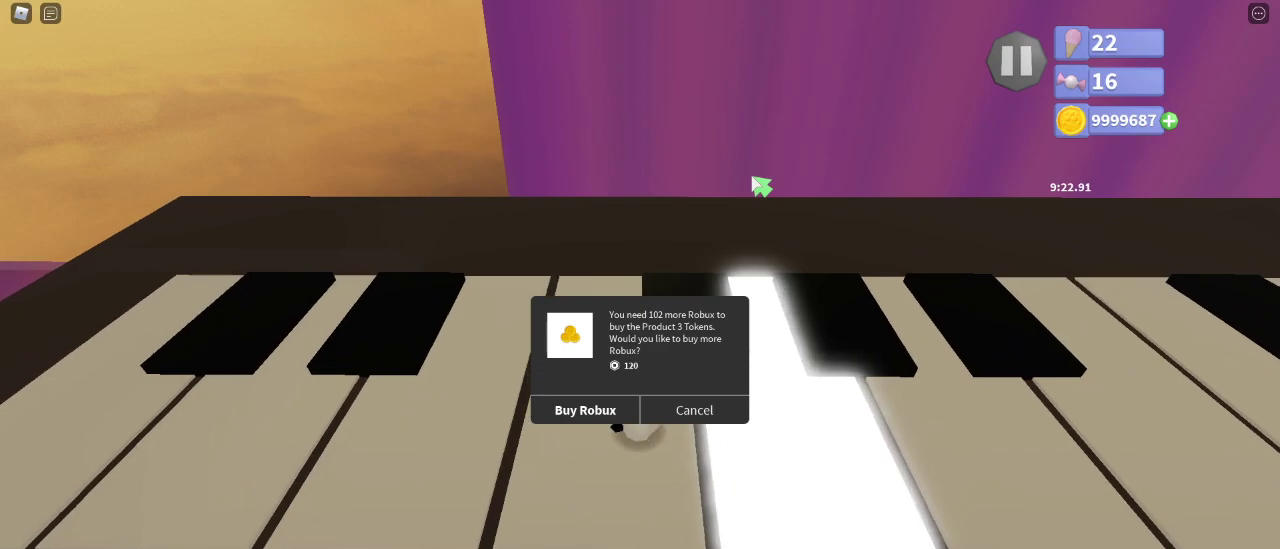
{"keys": ["a"], "mouse": ["right"], "events": [[217, "a", "down"], [217, "d", "up"], [233, "space", "down"], [350, "space", "up"], [367, "e", "down"], [417, "e", "up"]]}
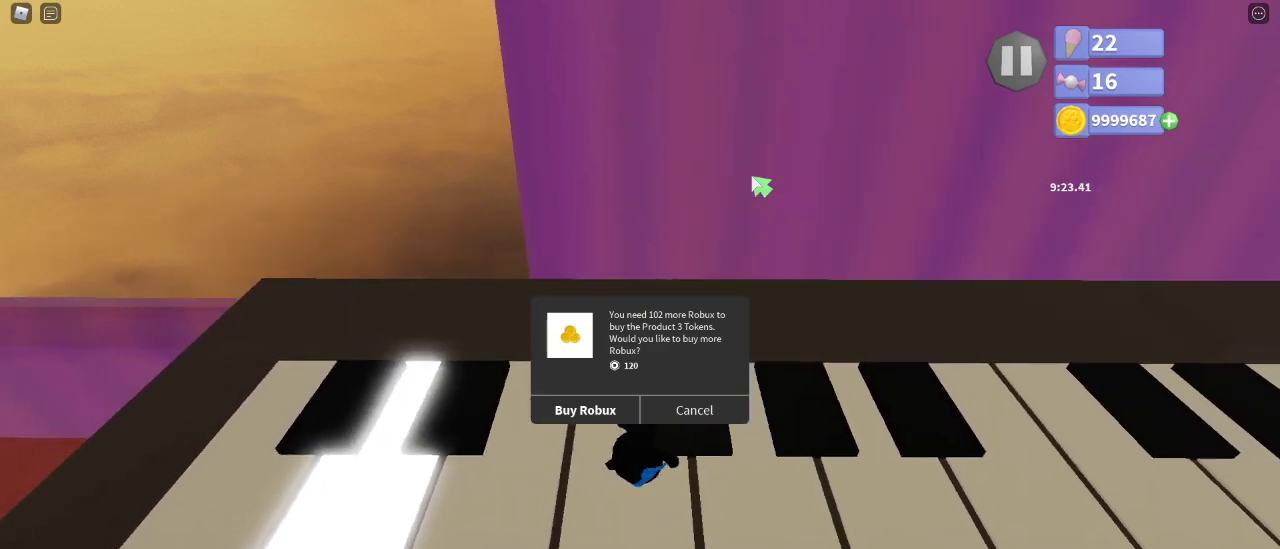
{"keys": ["a", "w"], "mouse": ["left", "right"], "events": [[200, "w", "down"], [217, "mouse_left", "down"], [233, "w", "up"], [283, "w", "down"]]}
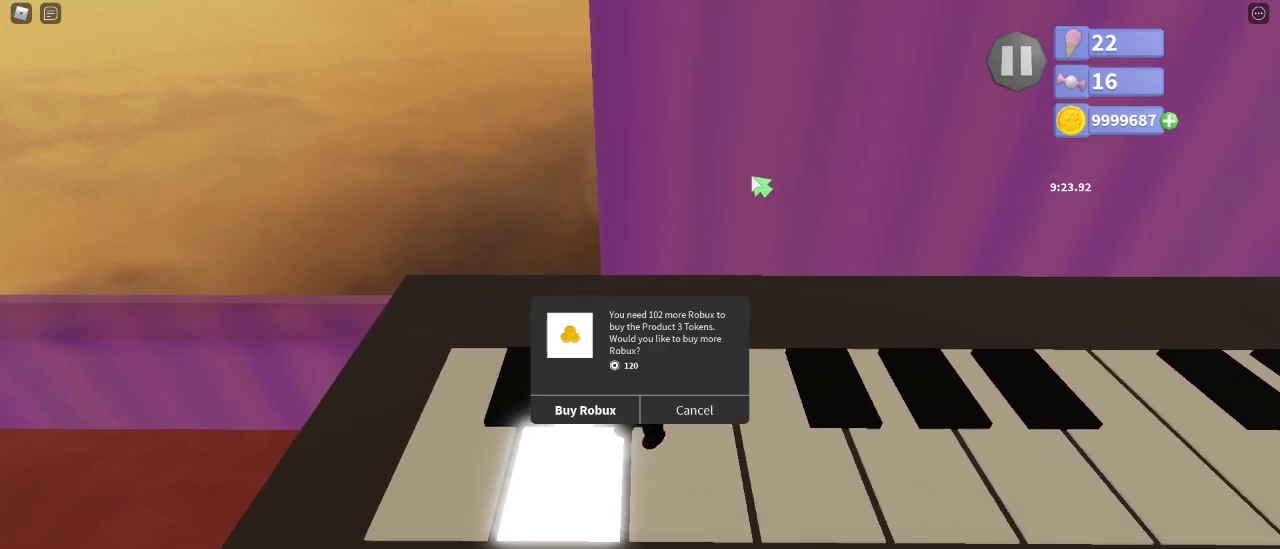
{"keys": ["a"], "mouse": ["right"], "events": [[117, "a", "up"], [133, "shift", "down"], [350, "mouse_left", "up"], [383, "shift", "up"], [433, "w", "up"], [450, "a", "down"]]}
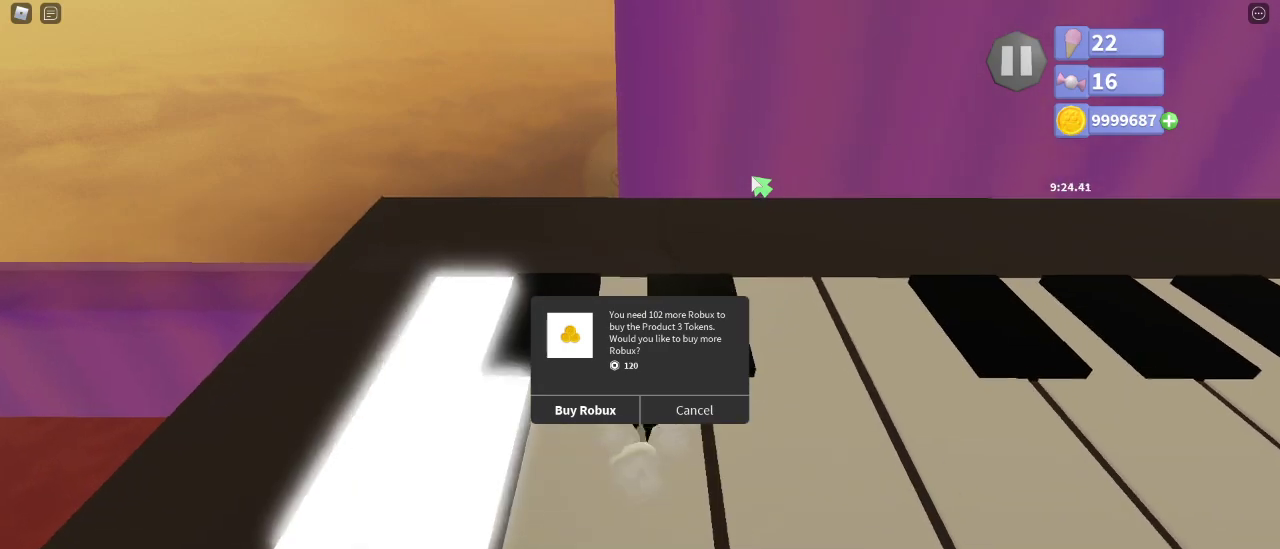
{"keys": ["d", "space"], "mouse": ["right"], "events": [[350, "a", "up"], [367, "d", "down"], [467, "space", "down"]]}
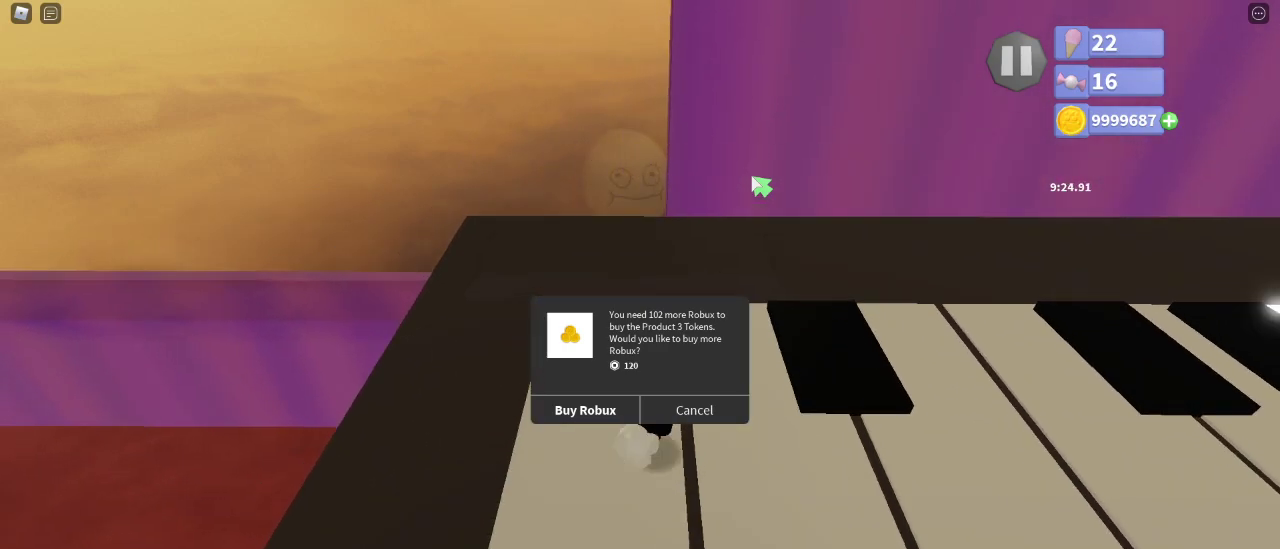
{"keys": ["d"], "mouse": ["right"], "events": [[33, "space", "up"], [83, "e", "down"], [167, "e", "up"]]}
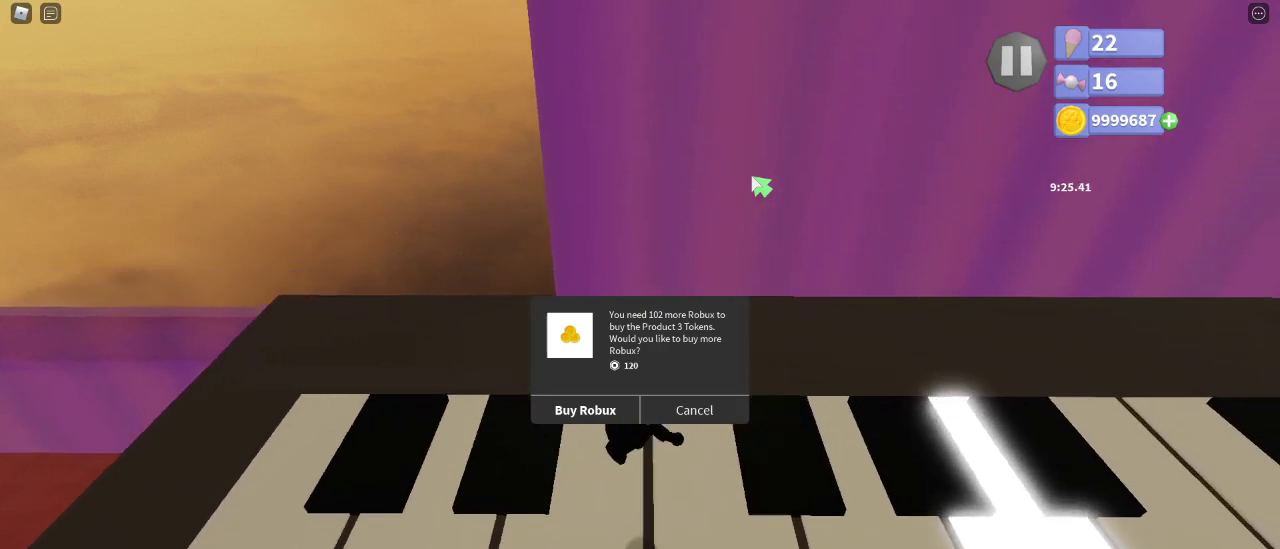
{"keys": ["d", "shift"], "mouse": ["left", "right"], "events": [[117, "mouse_left", "down"], [400, "shift", "down"]]}
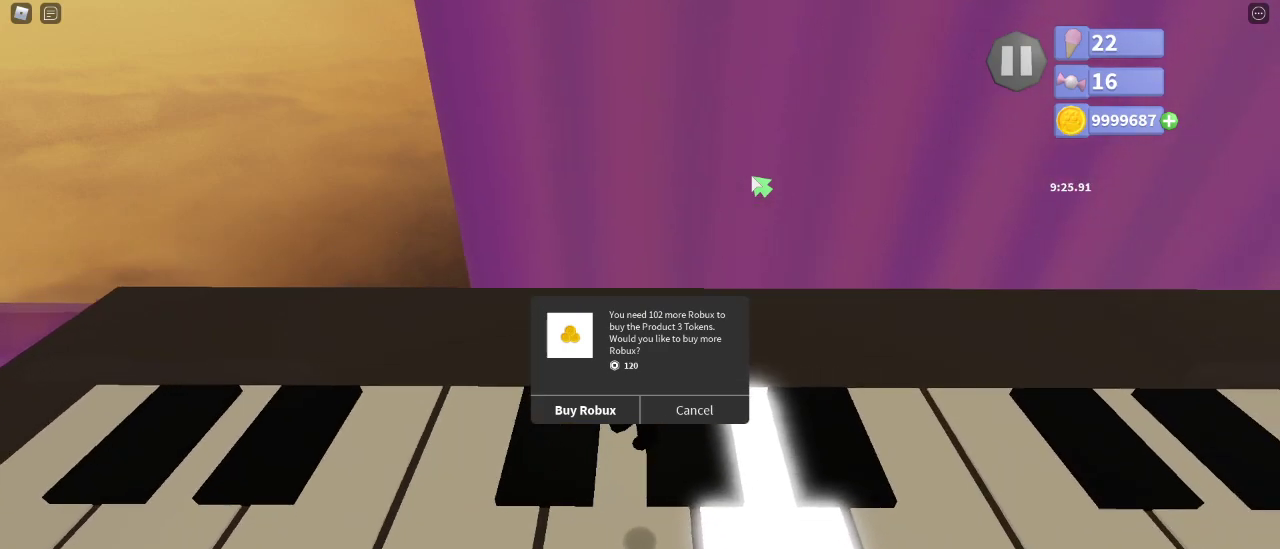
{"keys": [], "mouse": ["right"], "events": [[83, "s", "down"], [100, "shift", "up"], [183, "d", "up"], [217, "mouse_left", "up"], [250, "s", "up"]]}
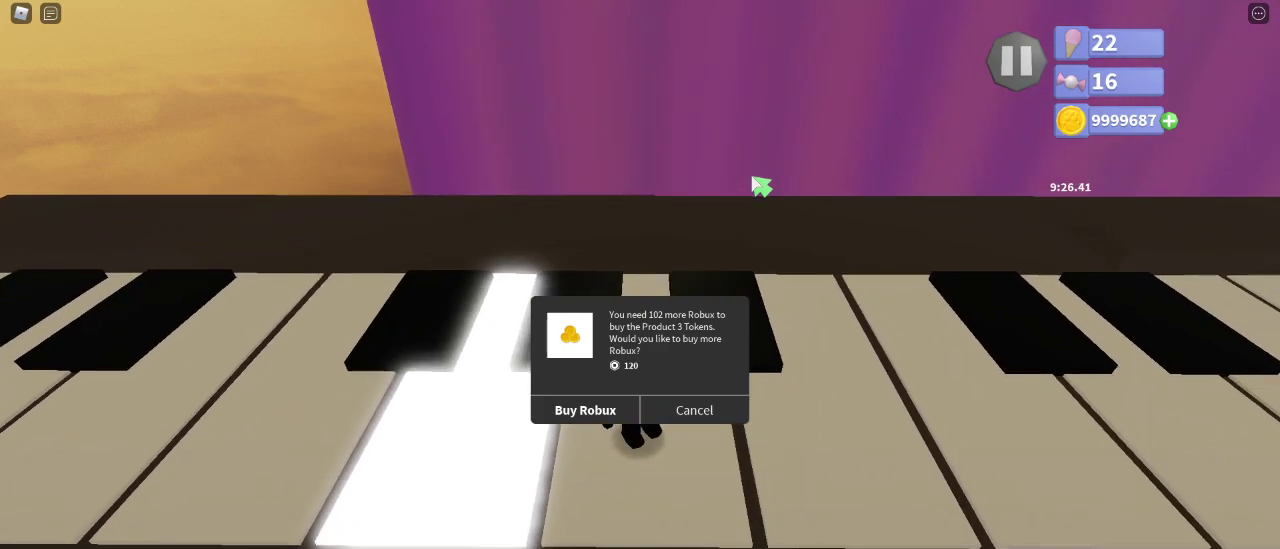
{"keys": ["shift"], "mouse": ["left", "right"], "events": [[17, "a", "down"], [333, "a", "up"], [400, "shift", "down"], [467, "mouse_left", "down"]]}
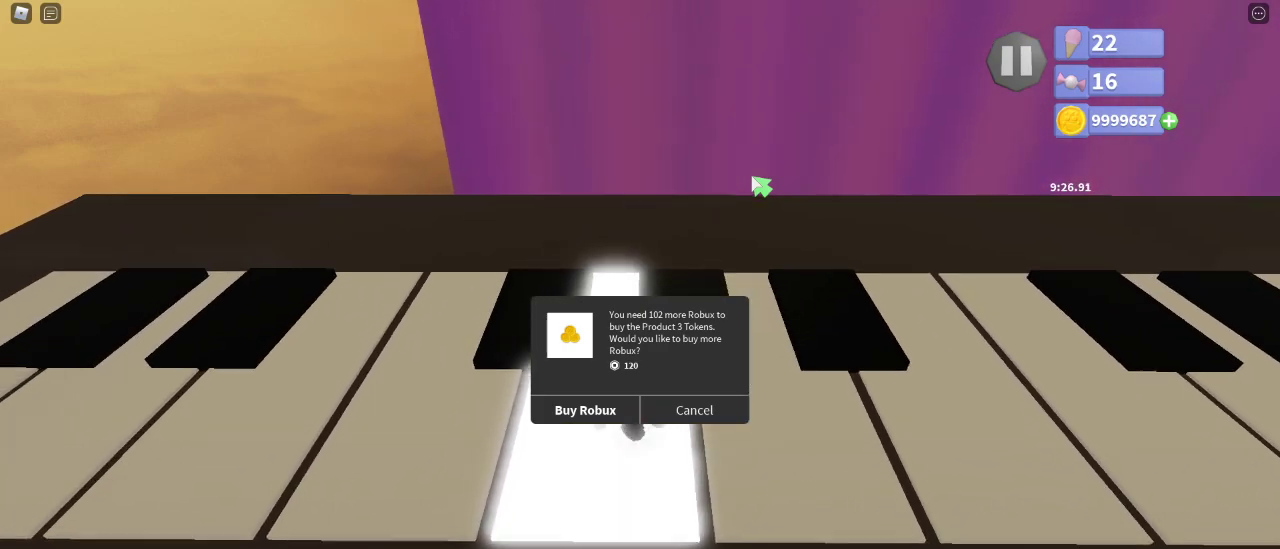
{"keys": ["a", "space"], "mouse": ["right"], "events": [[100, "mouse_left", "up"], [283, "shift", "up"], [367, "a", "down"], [483, "space", "down"]]}